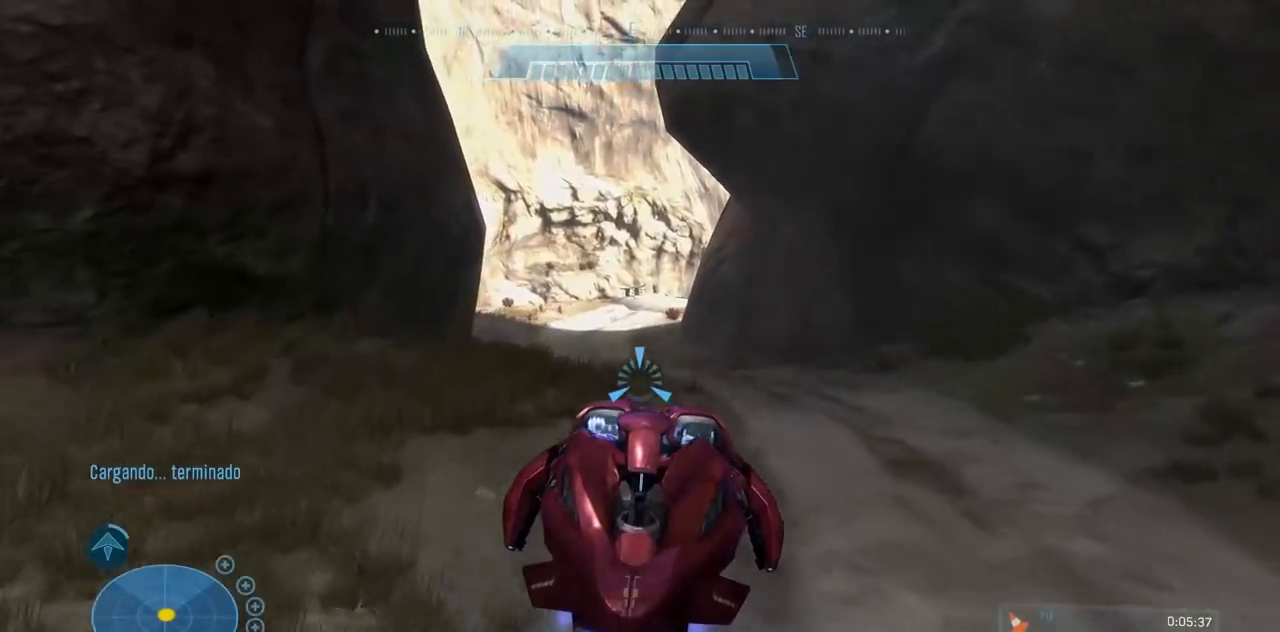
Gameplay with a controller (Xbox layout); each line is a JSON object with the inputs held at the frame after it. "events" lists button and stick changes between this image and that frame as [ms after this image, input, new state], when the widget could be followed in between. Not read: B DPAD_DOWN DPAD_LEFT DPAD_RIGHT DPAD_UP HOME L3 R3 SELECT START X Y.
{"buttons": ["L2"], "left_stick": "up", "right_stick": "right", "events": [[434, "right_stick", "right"]]}
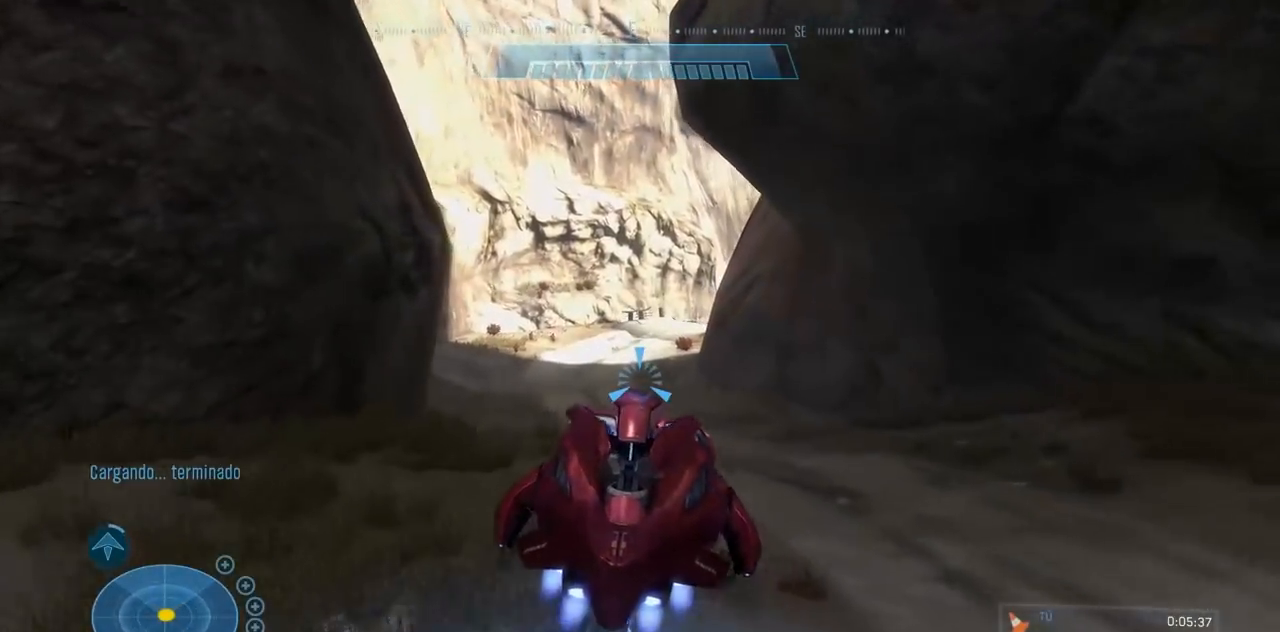
{"buttons": [], "left_stick": "up-left", "right_stick": "right", "events": [[484, "L2", "up"], [501, "left_stick", "up-left"]]}
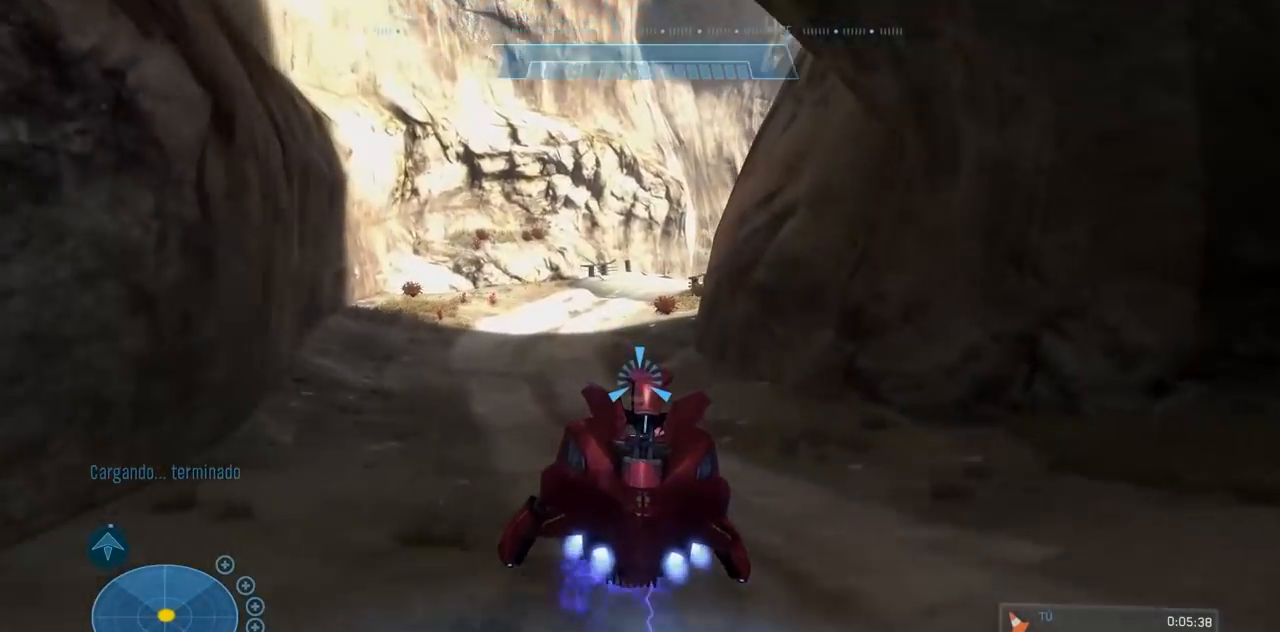
{"buttons": [], "left_stick": "up", "right_stick": "right", "events": [[500, "left_stick", "up"]]}
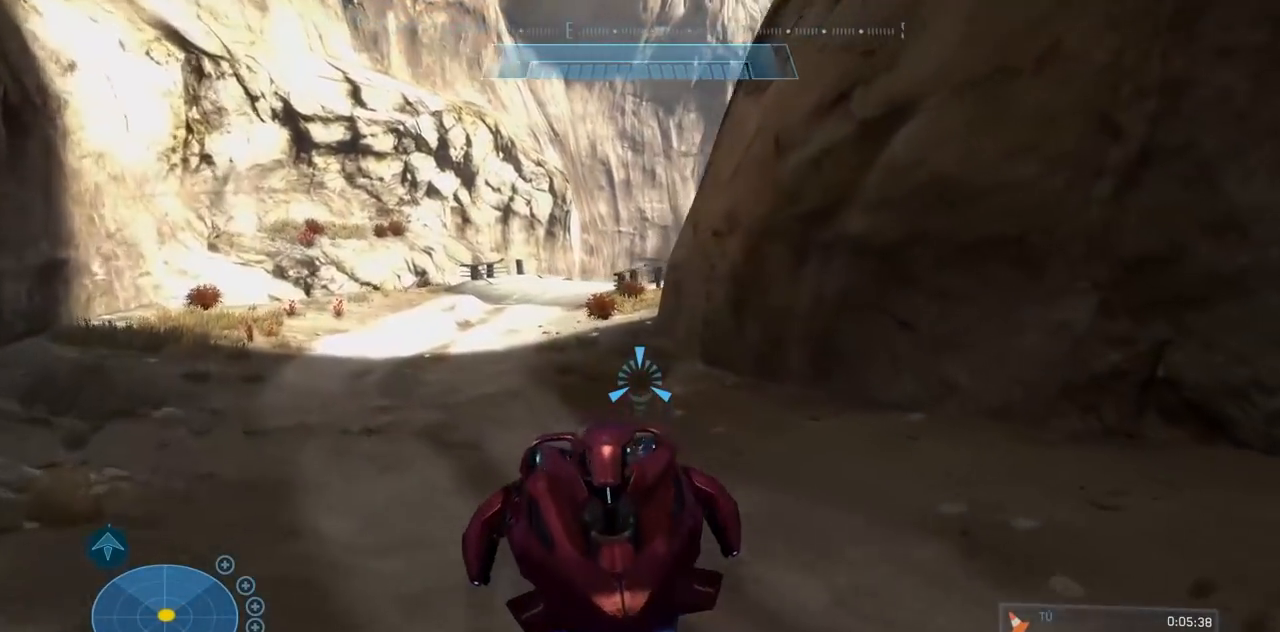
{"buttons": [], "left_stick": "up-left", "right_stick": "right", "events": [[284, "left_stick", "up-left"]]}